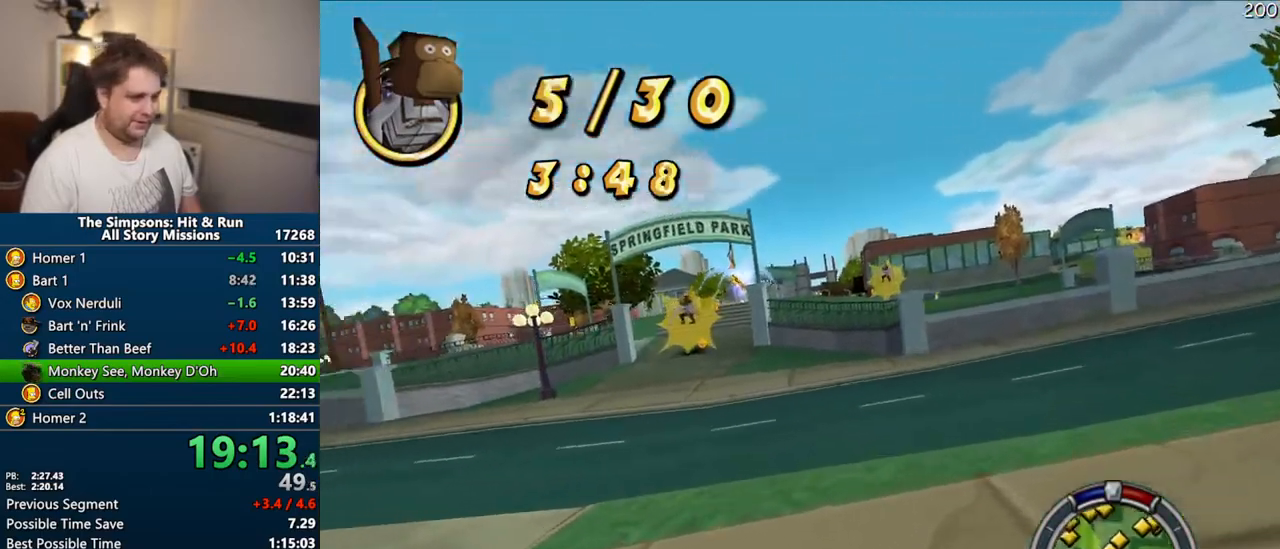
Gameplay with a controller (PlayStation layout); each line is a JSON object with the inputs held at the frame after it. "events" lists button and stick changes between this image and that frame as [ms after this image, input, new state], when the widget could be followed in between. Not read: L3 R3.
{"buttons": ["CROSS"], "left_stick": "left", "right_stick": "center", "events": [[117, "CROSS", "down"], [200, "left_stick", "center"], [417, "left_stick", "left"]]}
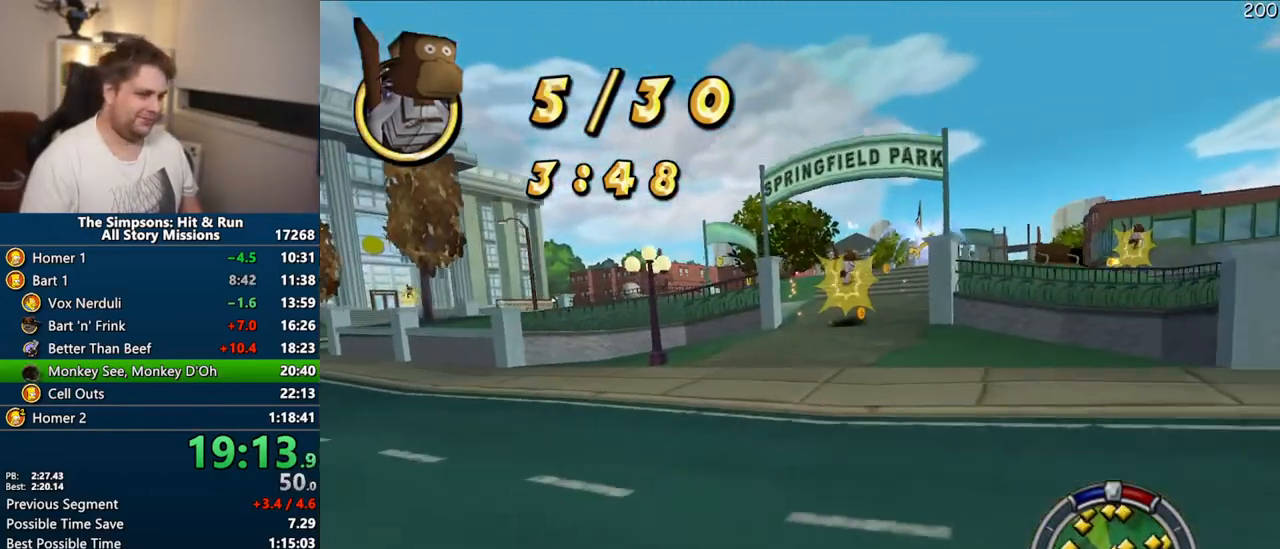
{"buttons": ["CROSS", "R1"], "left_stick": "right", "right_stick": "center", "events": [[17, "left_stick", "center"], [183, "left_stick", "right"], [500, "R1", "down"]]}
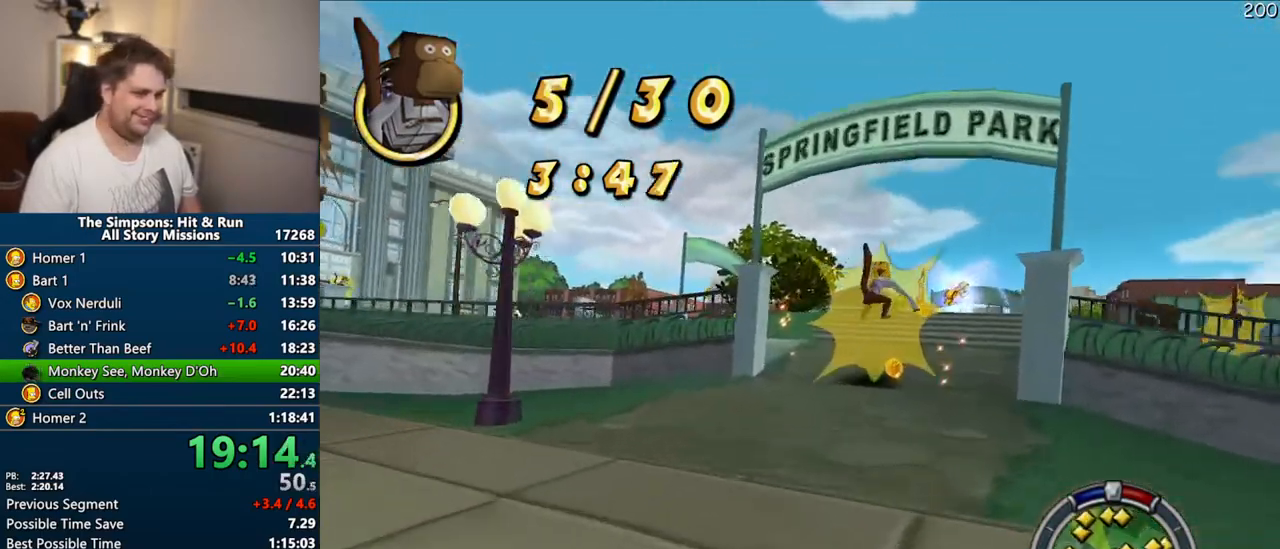
{"buttons": ["R1"], "left_stick": "right", "right_stick": "center", "events": [[200, "left_stick", "center"], [350, "left_stick", "right"], [433, "CROSS", "up"]]}
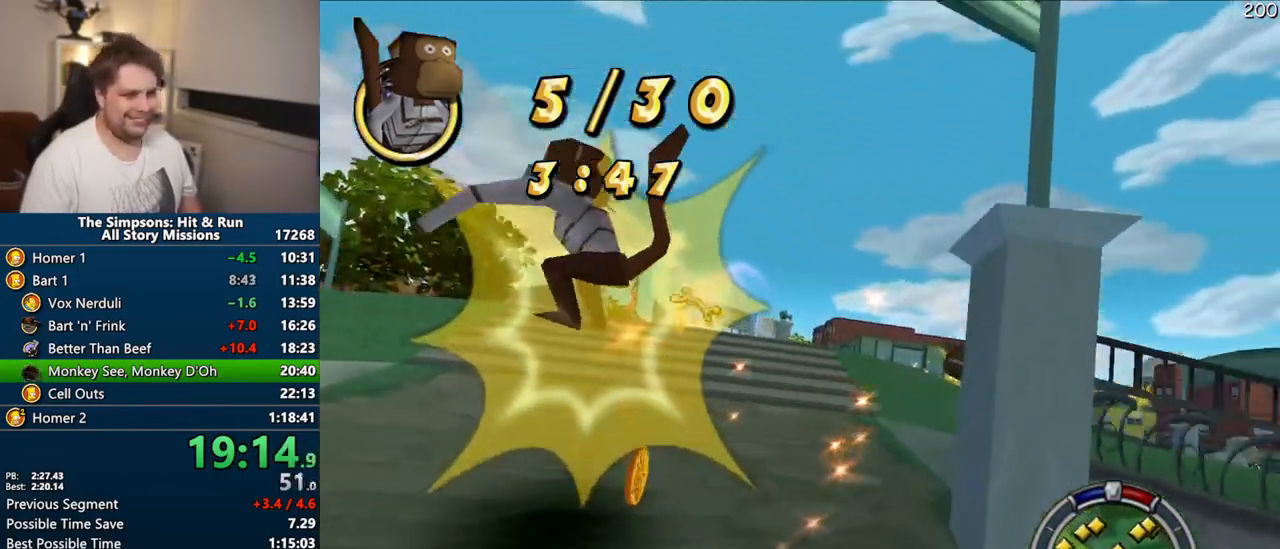
{"buttons": [], "left_stick": "center", "right_stick": "center", "events": [[100, "CIRCLE", "down"], [250, "CIRCLE", "up"], [383, "R1", "up"], [450, "left_stick", "center"]]}
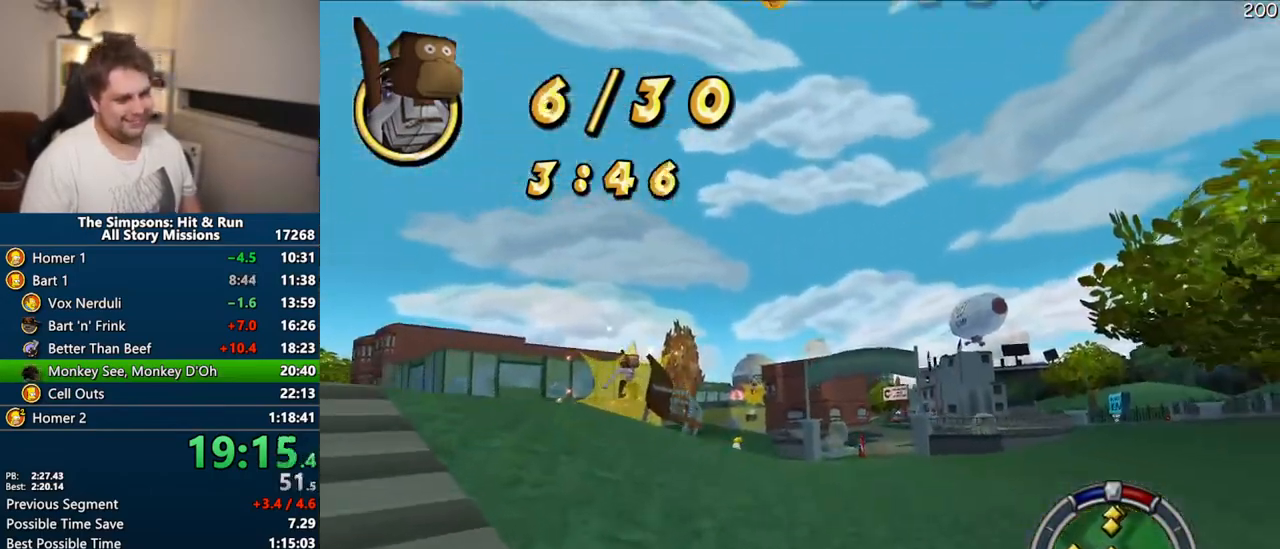
{"buttons": ["CROSS"], "left_stick": "center", "right_stick": "center", "events": [[17, "CROSS", "down"], [300, "left_stick", "left"], [383, "left_stick", "center"]]}
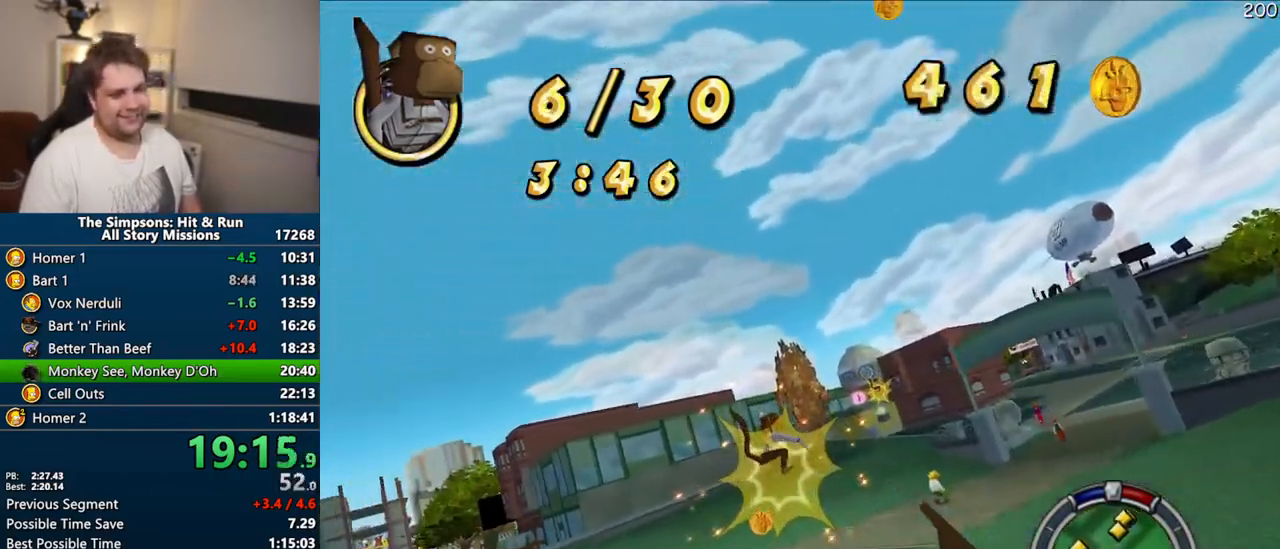
{"buttons": ["R1"], "left_stick": "left", "right_stick": "center", "events": [[233, "R1", "down"], [233, "left_stick", "left"], [417, "CROSS", "up"]]}
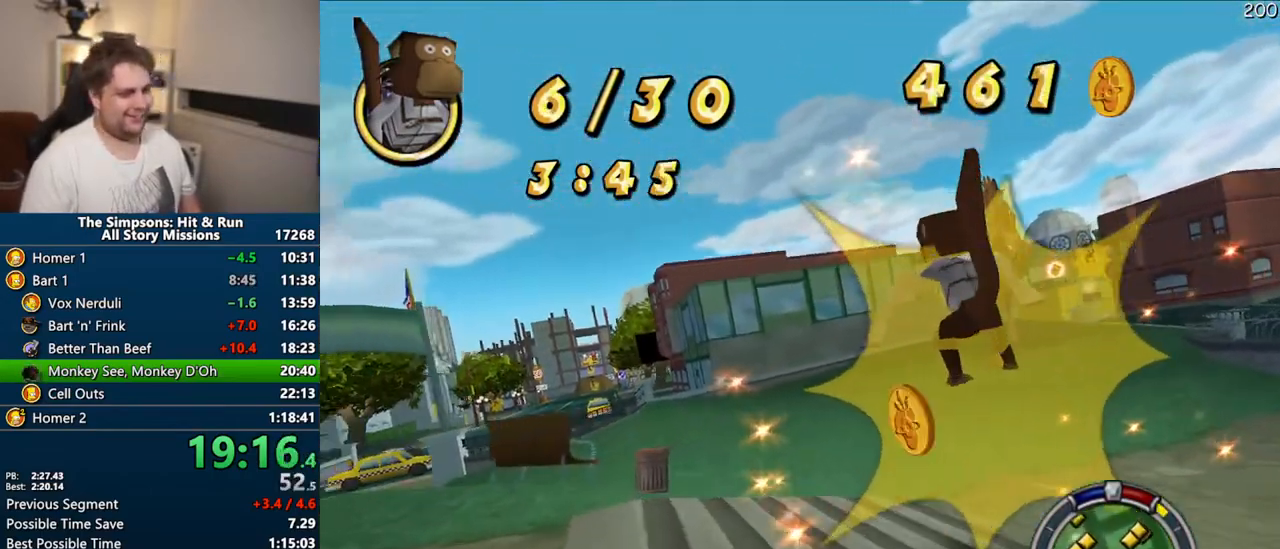
{"buttons": [], "left_stick": "left", "right_stick": "center", "events": [[67, "CIRCLE", "down"], [200, "CIRCLE", "up"], [450, "R1", "up"]]}
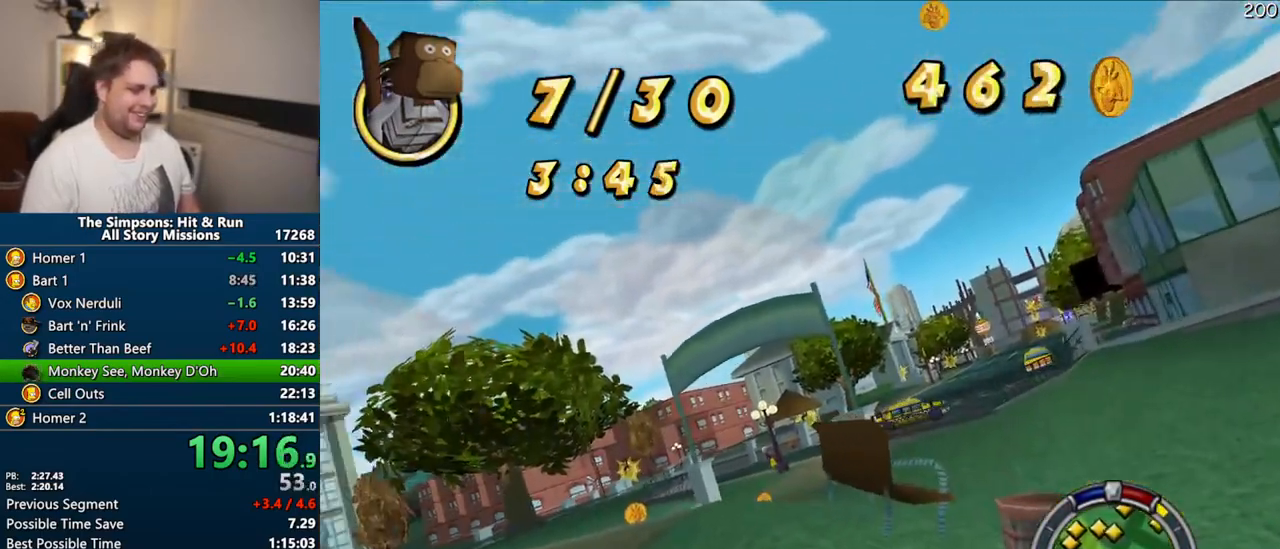
{"buttons": ["CROSS"], "left_stick": "center", "right_stick": "center", "events": [[17, "CROSS", "down"], [317, "left_stick", "center"]]}
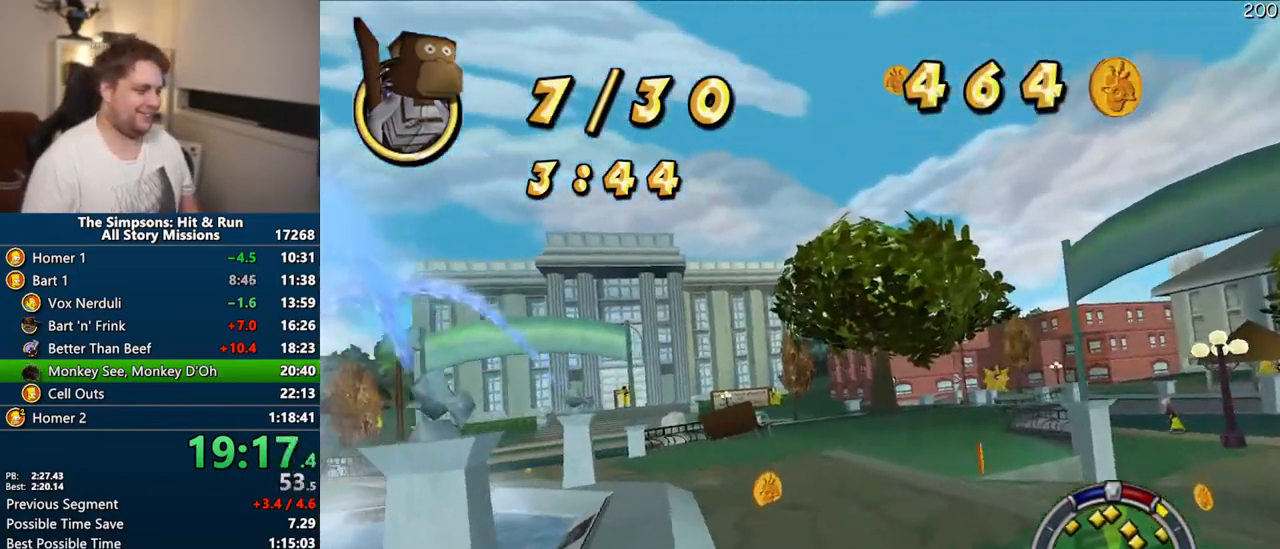
{"buttons": ["CROSS"], "left_stick": "left", "right_stick": "center", "events": [[50, "left_stick", "left"], [117, "left_stick", "center"], [467, "left_stick", "left"]]}
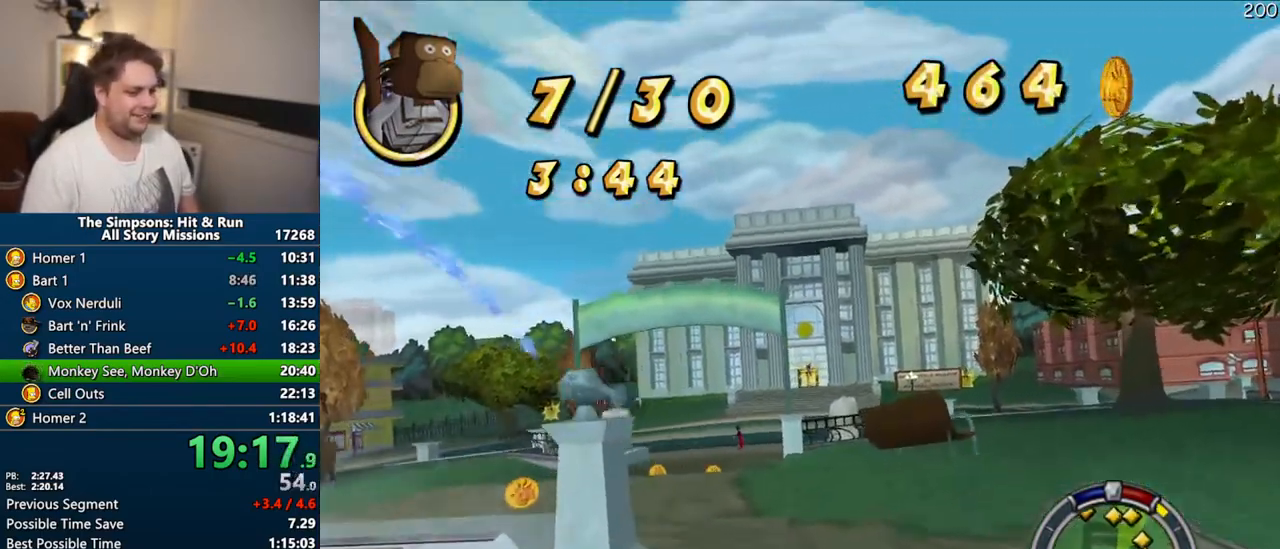
{"buttons": ["CROSS"], "left_stick": "center", "right_stick": "center", "events": [[117, "left_stick", "center"]]}
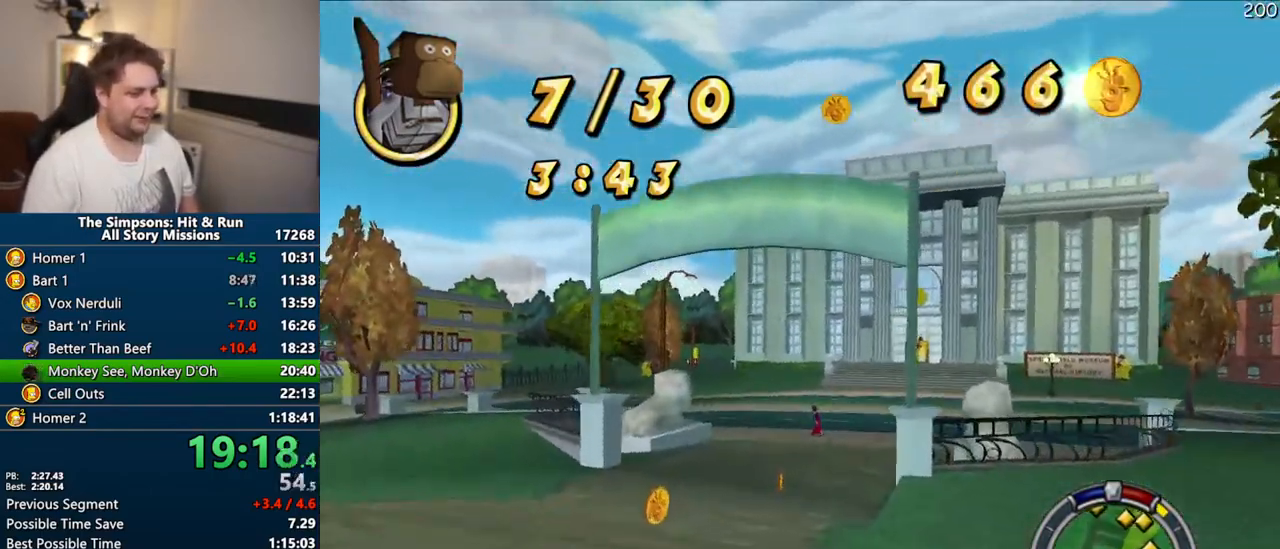
{"buttons": ["CROSS"], "left_stick": "center", "right_stick": "center", "events": []}